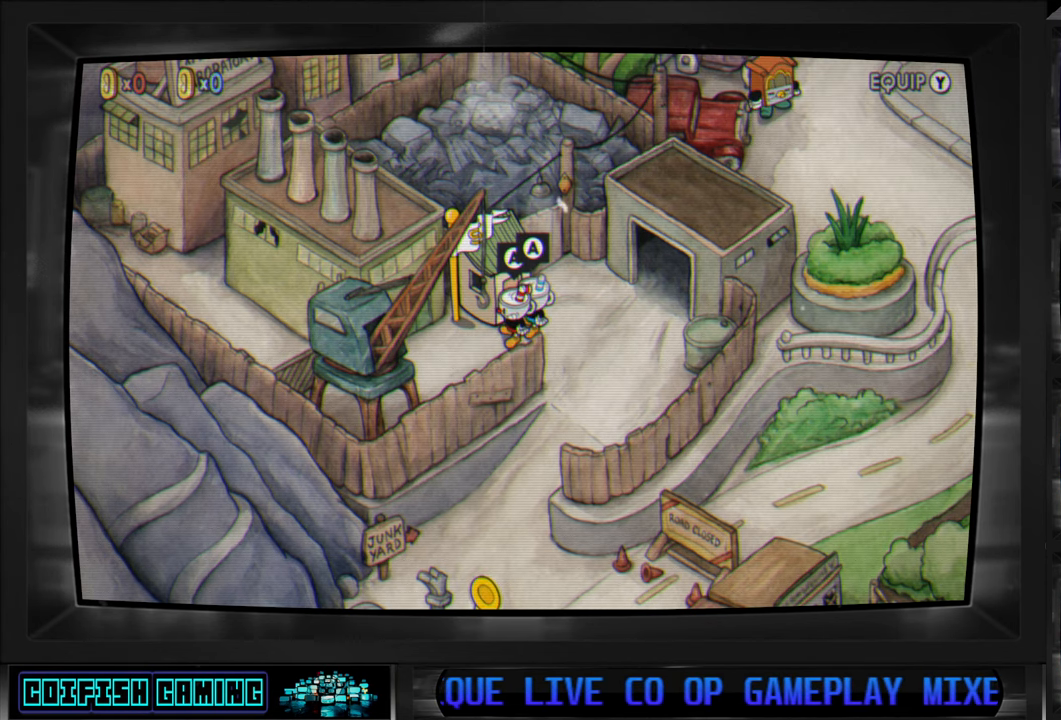
Gameplay with a controller (Xbox layout); each line is a JSON object with the inputs held at the frame after it. "events" lists button and stick changes between this image and that frame as [ms after this image, input, new state], when the widget could be followed in between.
{"buttons": [], "left_stick": "center", "right_stick": "center", "events": [[267, "A", "down"], [400, "A", "up"]]}
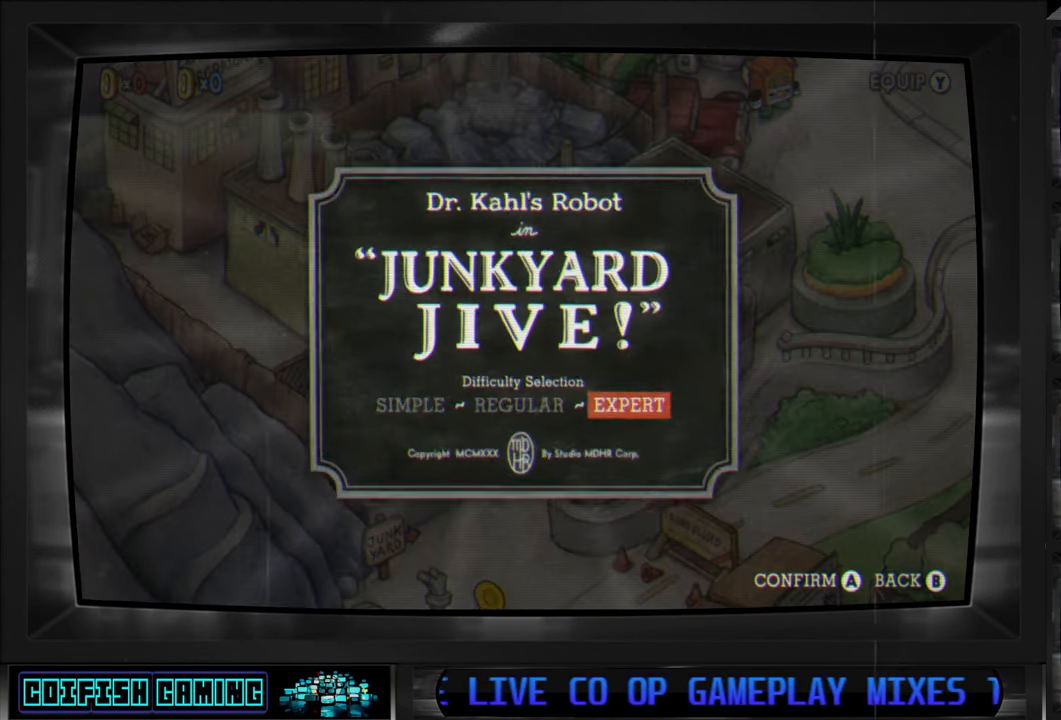
{"buttons": [], "left_stick": "center", "right_stick": "center", "events": []}
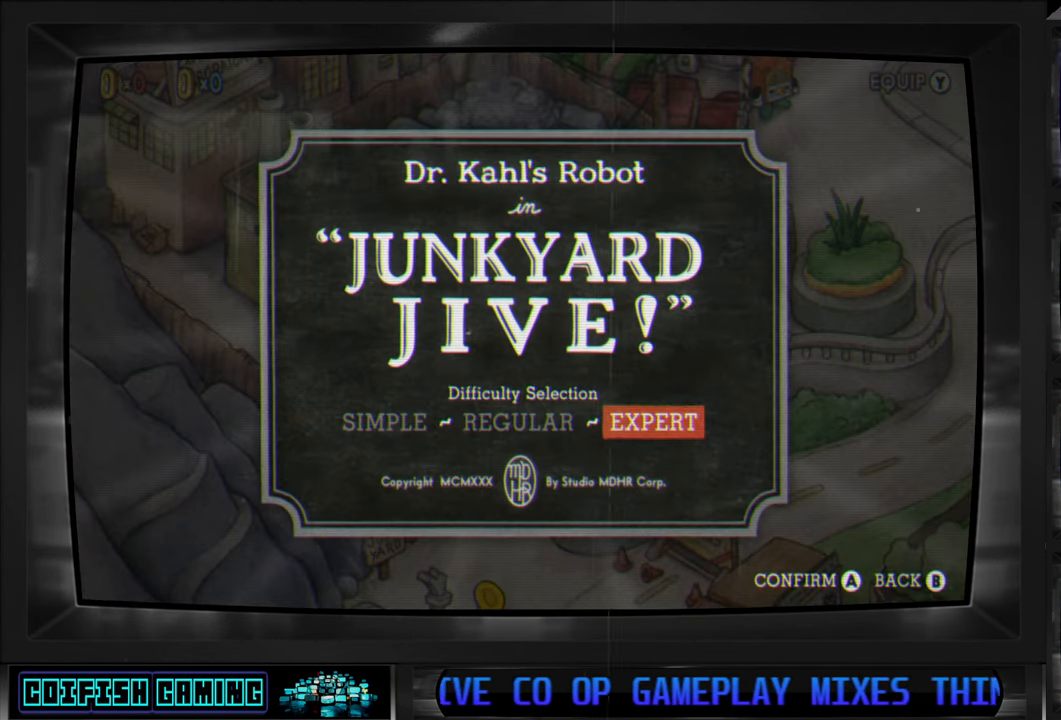
{"buttons": [], "left_stick": "center", "right_stick": "center", "events": [[167, "A", "down"], [333, "A", "up"]]}
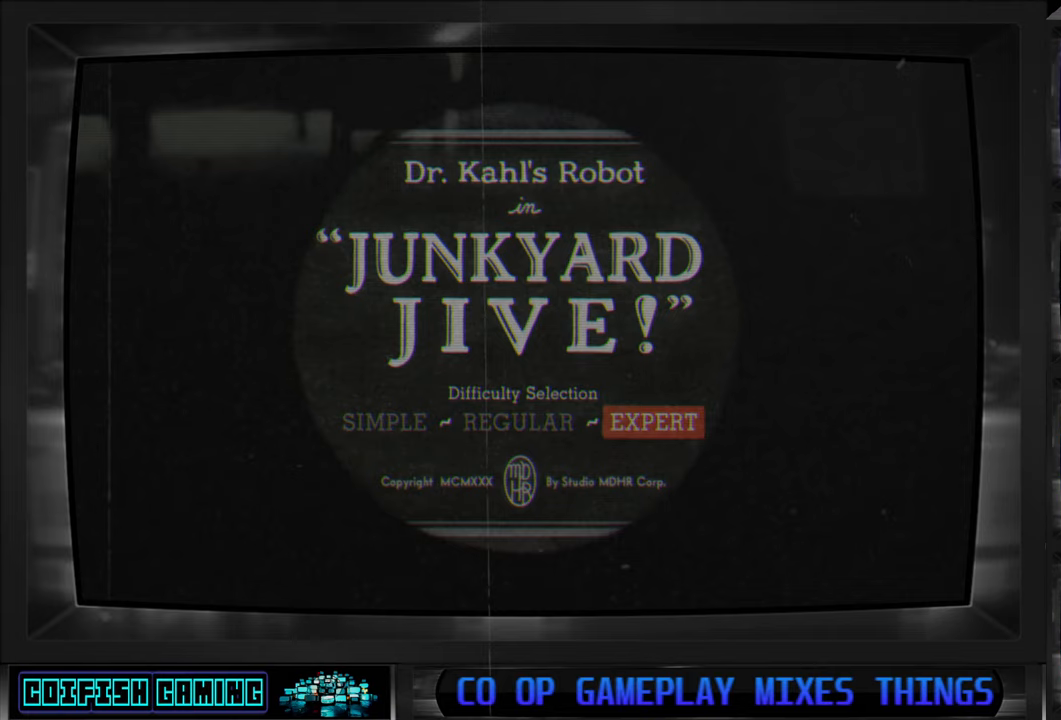
{"buttons": [], "left_stick": "center", "right_stick": "center", "events": []}
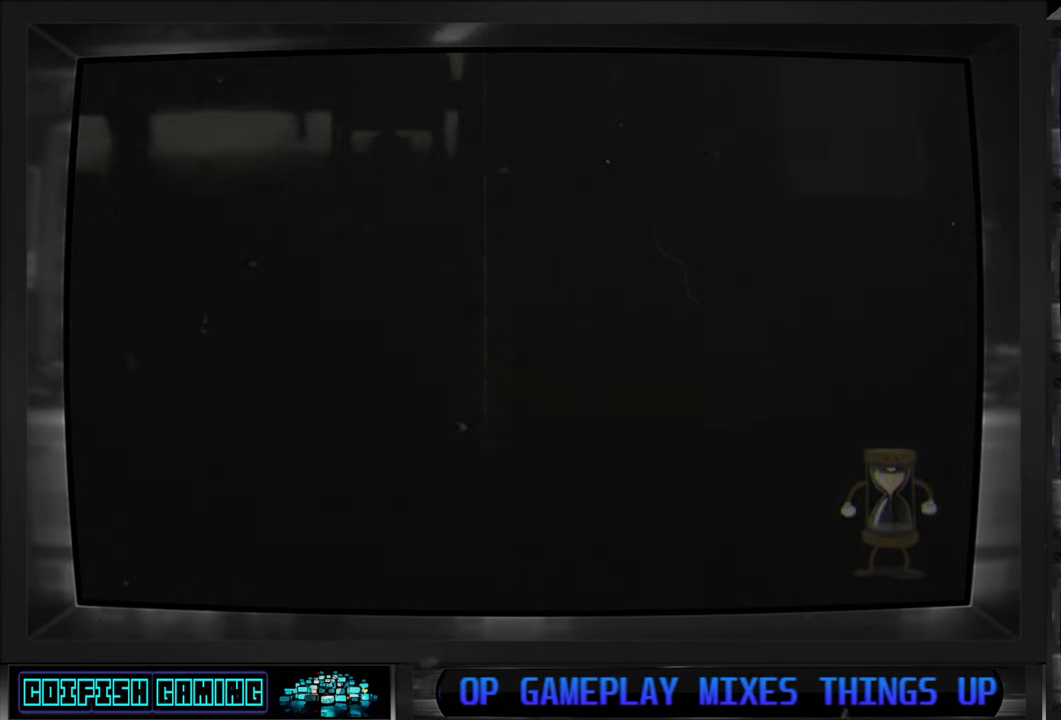
{"buttons": [], "left_stick": "center", "right_stick": "center", "events": []}
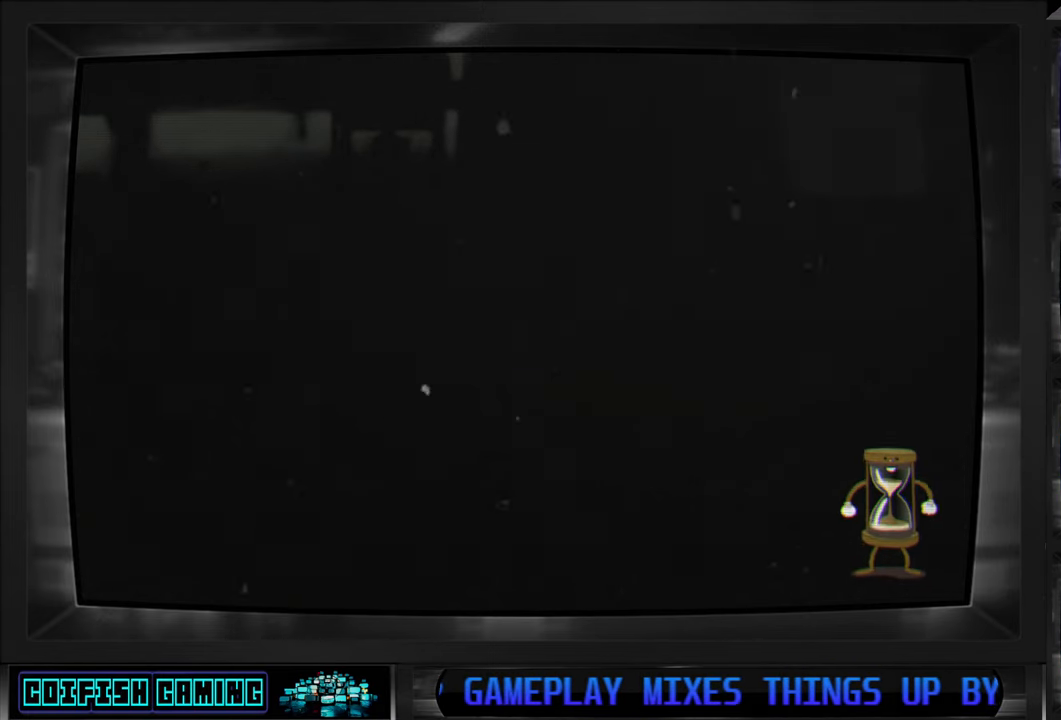
{"buttons": [], "left_stick": "center", "right_stick": "center", "events": []}
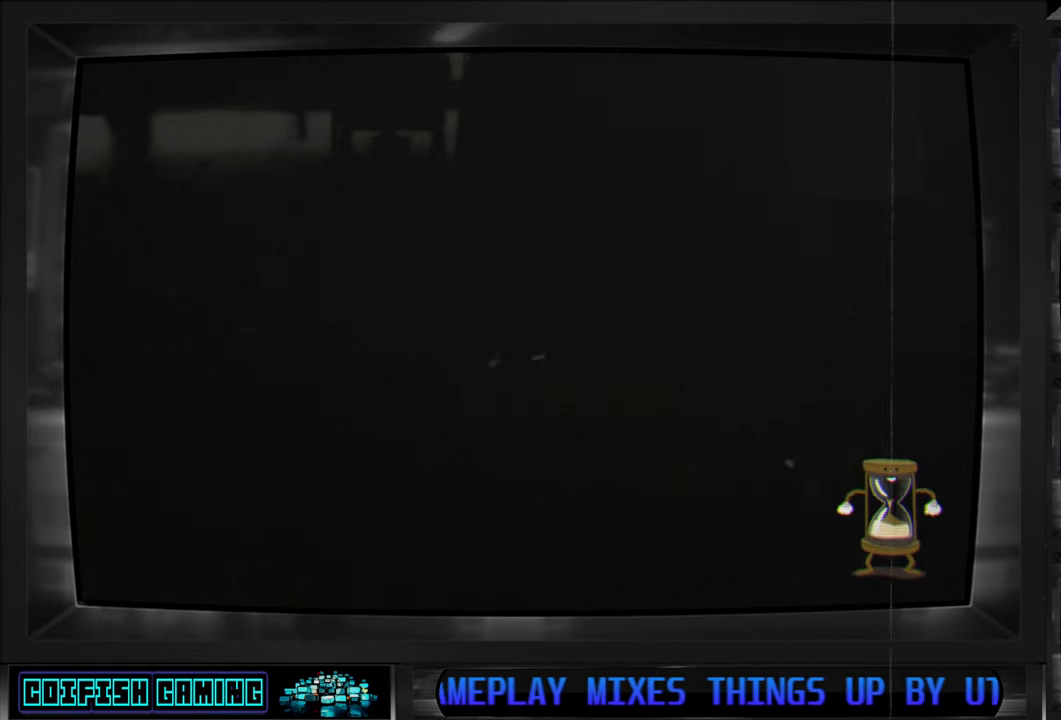
{"buttons": [], "left_stick": "center", "right_stick": "center", "events": []}
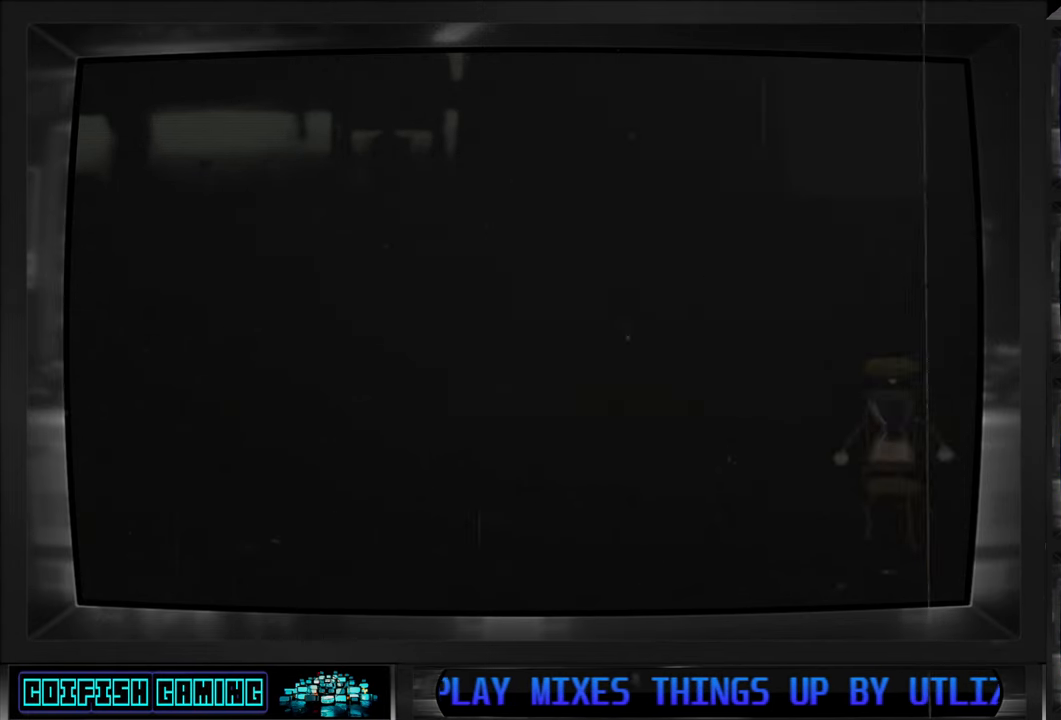
{"buttons": [], "left_stick": "center", "right_stick": "center", "events": []}
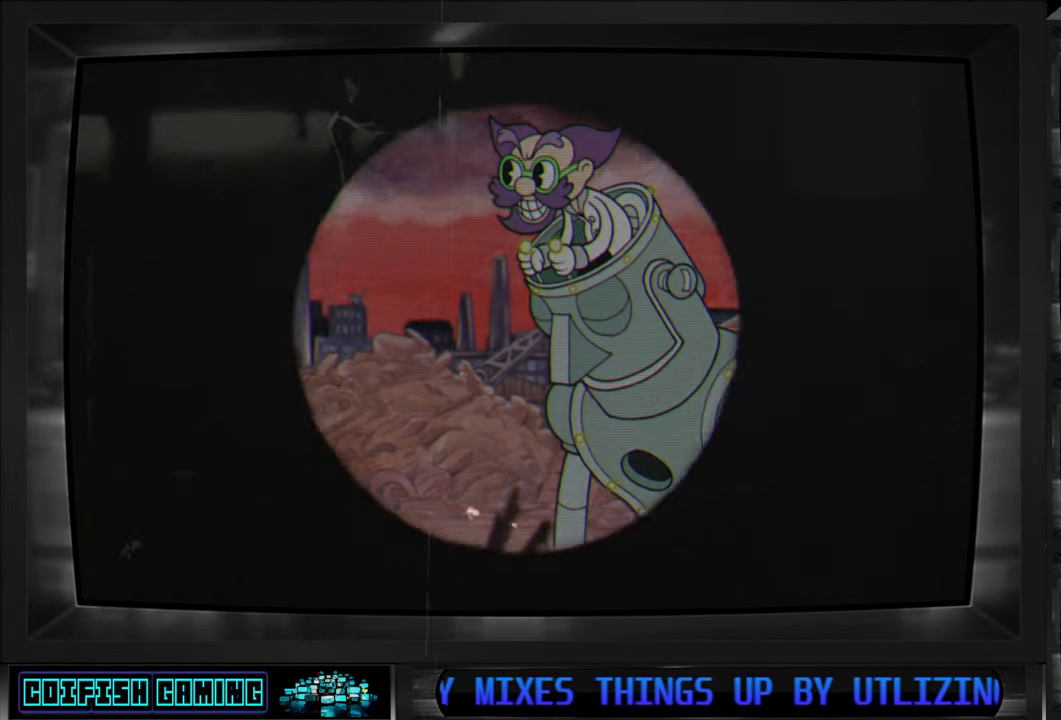
{"buttons": [], "left_stick": "center", "right_stick": "center", "events": []}
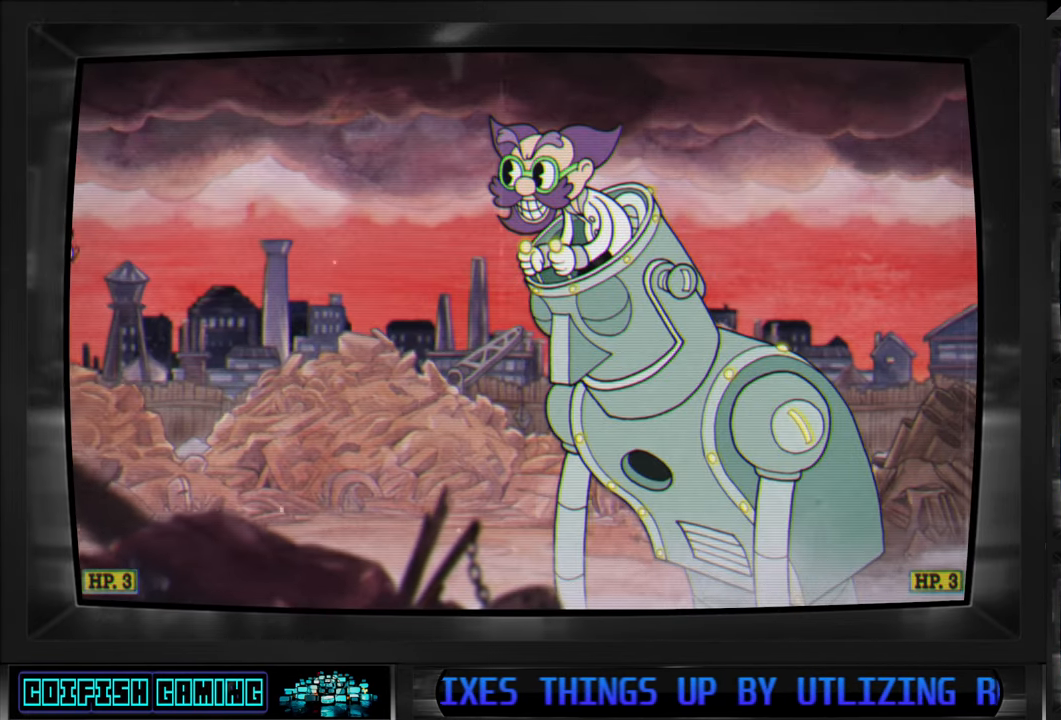
{"buttons": ["X", "DPAD_RIGHT"], "left_stick": "center", "right_stick": "center", "events": [[17, "X", "down"], [267, "DPAD_RIGHT", "down"]]}
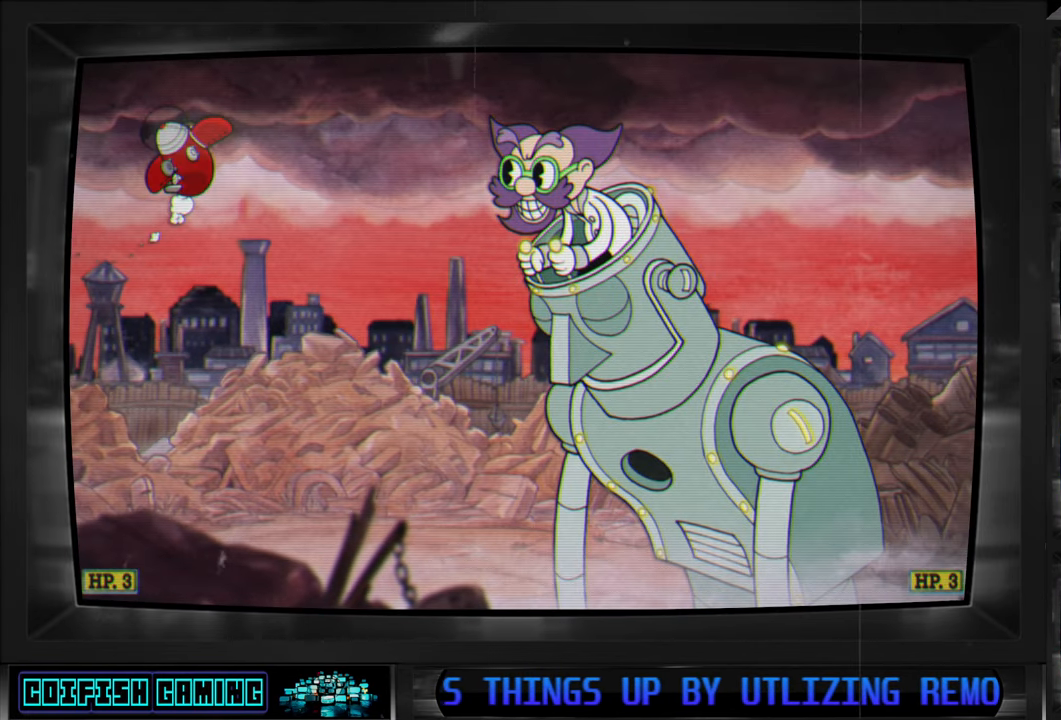
{"buttons": ["X"], "left_stick": "center", "right_stick": "center", "events": [[283, "DPAD_RIGHT", "up"]]}
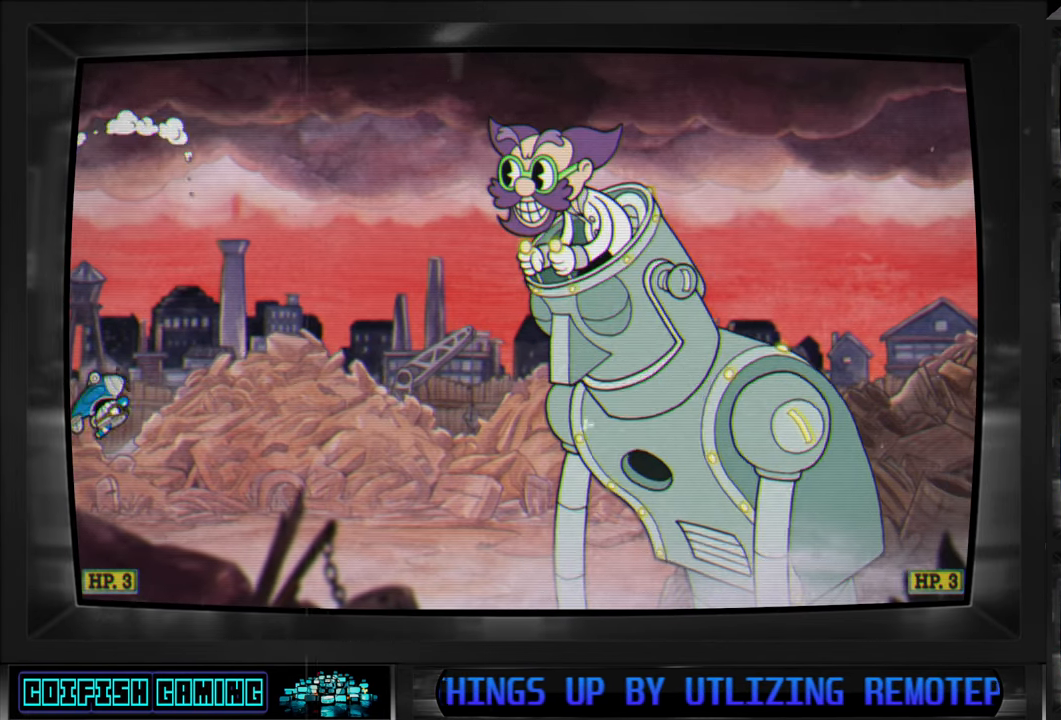
{"buttons": ["X", "DPAD_RIGHT"], "left_stick": "center", "right_stick": "center", "events": [[150, "DPAD_RIGHT", "down"]]}
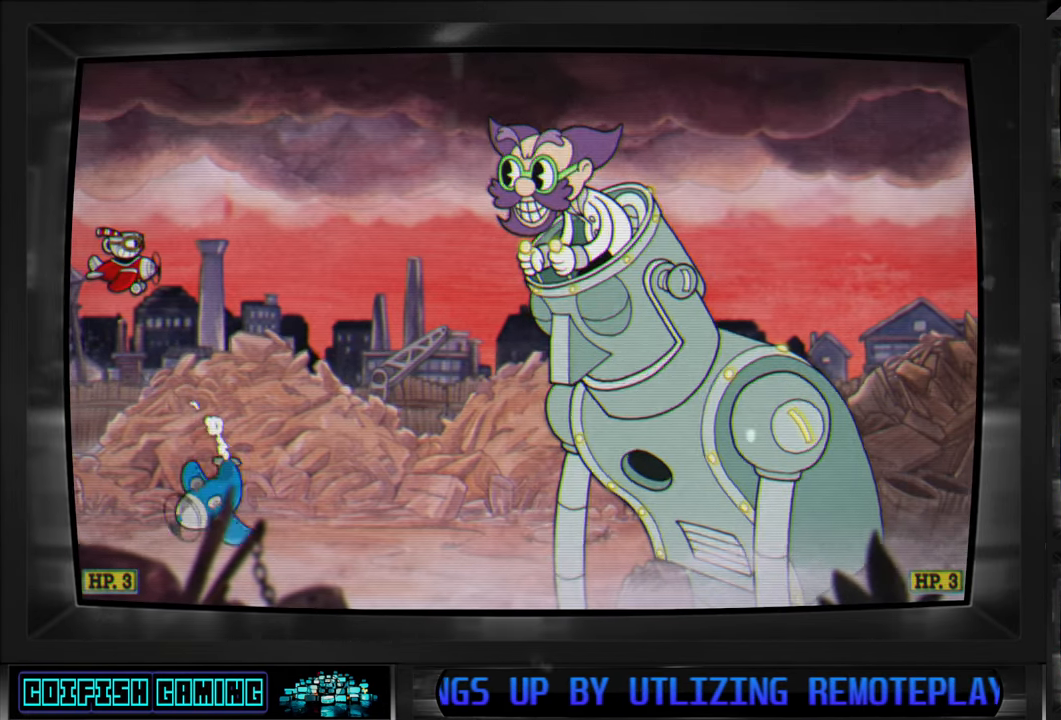
{"buttons": ["X", "DPAD_UP", "DPAD_RIGHT"], "left_stick": "center", "right_stick": "center", "events": [[83, "DPAD_RIGHT", "up"], [217, "DPAD_UP", "down"], [283, "DPAD_RIGHT", "down"]]}
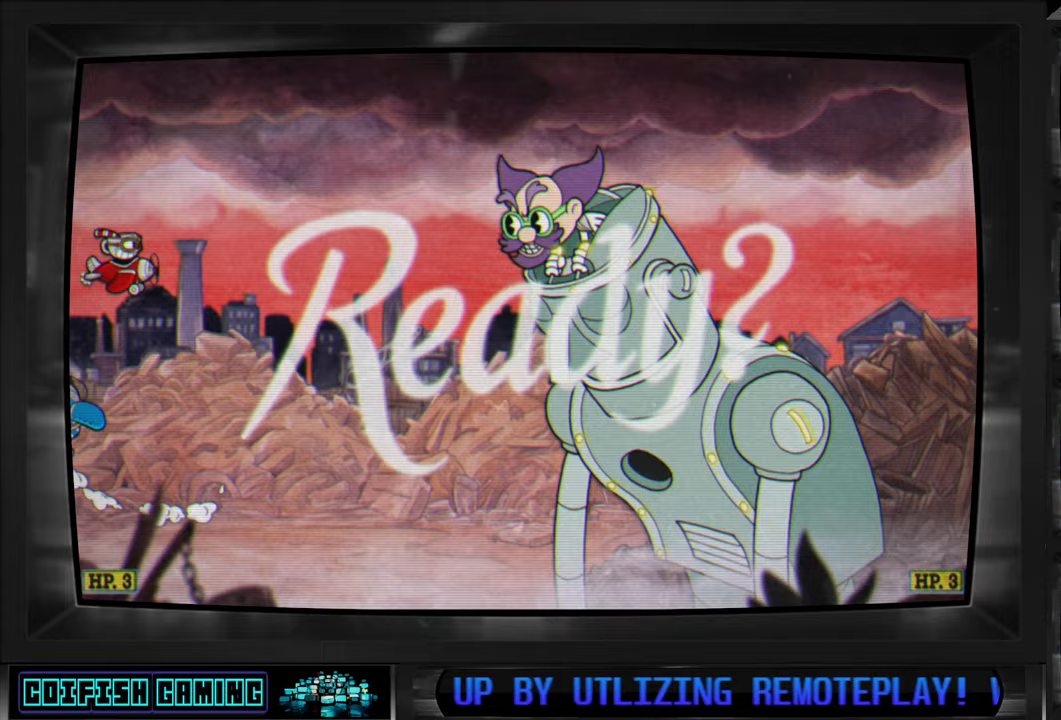
{"buttons": ["X", "DPAD_UP", "DPAD_RIGHT"], "left_stick": "center", "right_stick": "center", "events": [[267, "X", "up"], [400, "X", "down"]]}
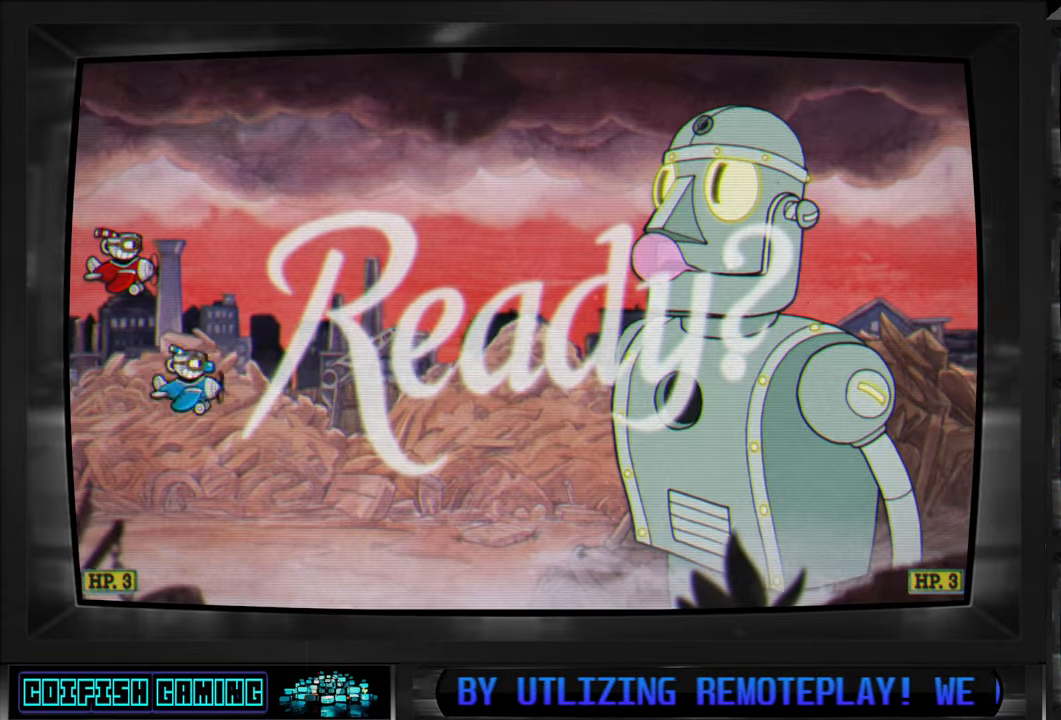
{"buttons": ["X", "DPAD_UP", "DPAD_RIGHT"], "left_stick": "center", "right_stick": "center", "events": []}
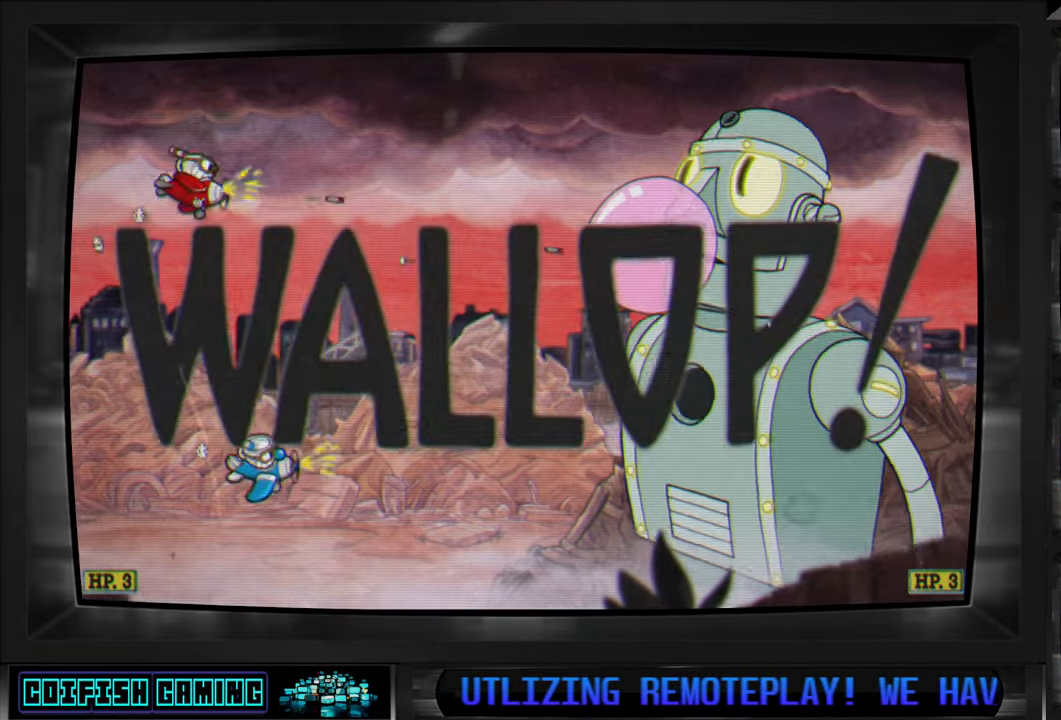
{"buttons": ["X"], "left_stick": "center", "right_stick": "center", "events": [[50, "X", "up"], [167, "X", "down"], [350, "DPAD_UP", "up"], [467, "DPAD_RIGHT", "up"]]}
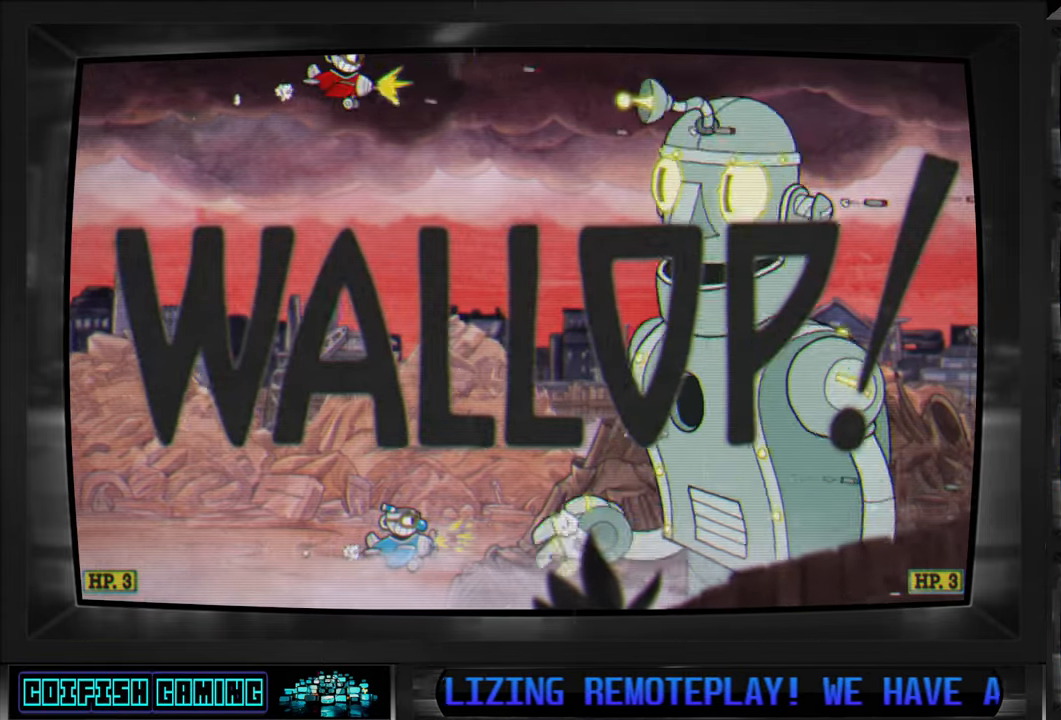
{"buttons": ["X"], "left_stick": "center", "right_stick": "center", "events": [[133, "DPAD_RIGHT", "down"], [350, "DPAD_RIGHT", "up"]]}
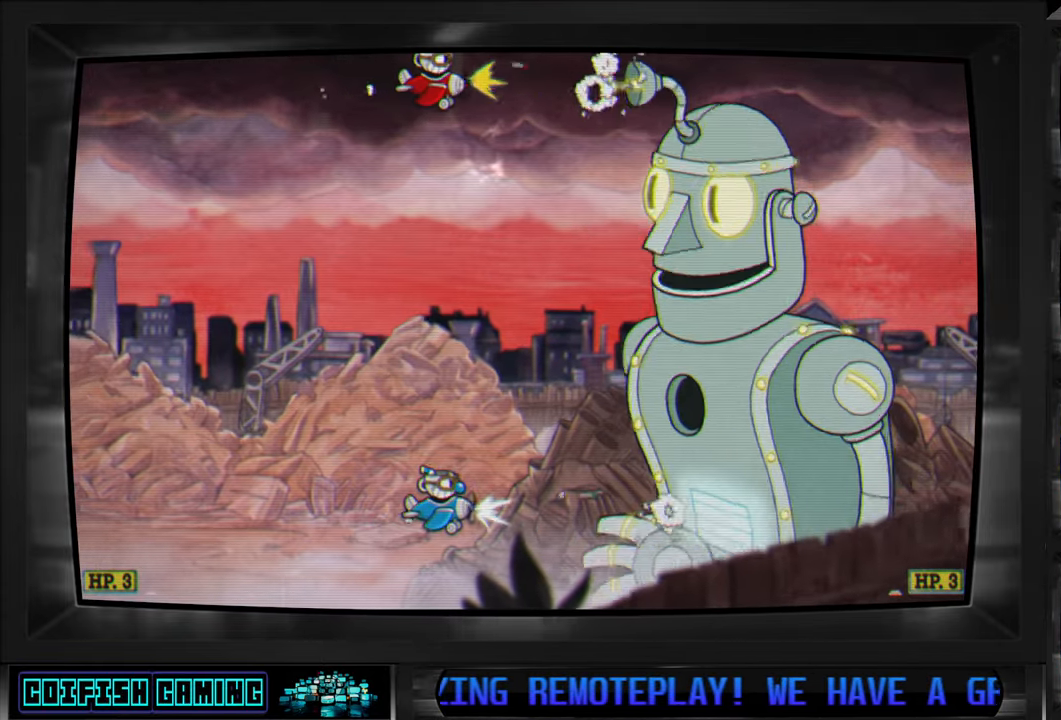
{"buttons": ["X"], "left_stick": "center", "right_stick": "center", "events": []}
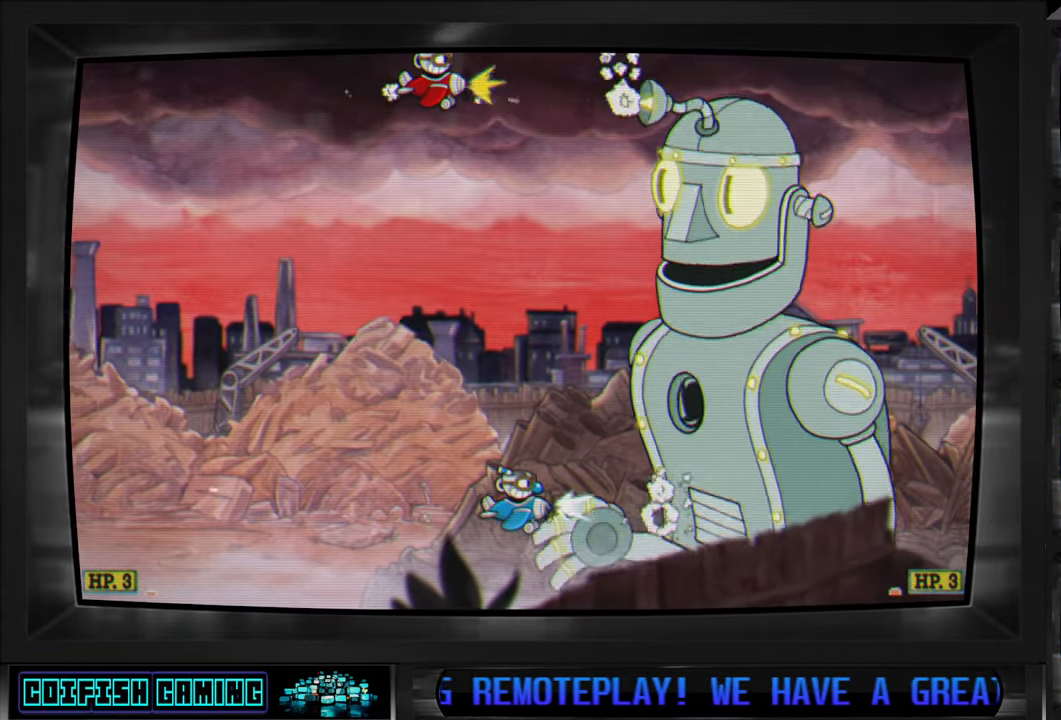
{"buttons": ["X"], "left_stick": "center", "right_stick": "center", "events": [[50, "DPAD_RIGHT", "down"], [150, "DPAD_RIGHT", "up"]]}
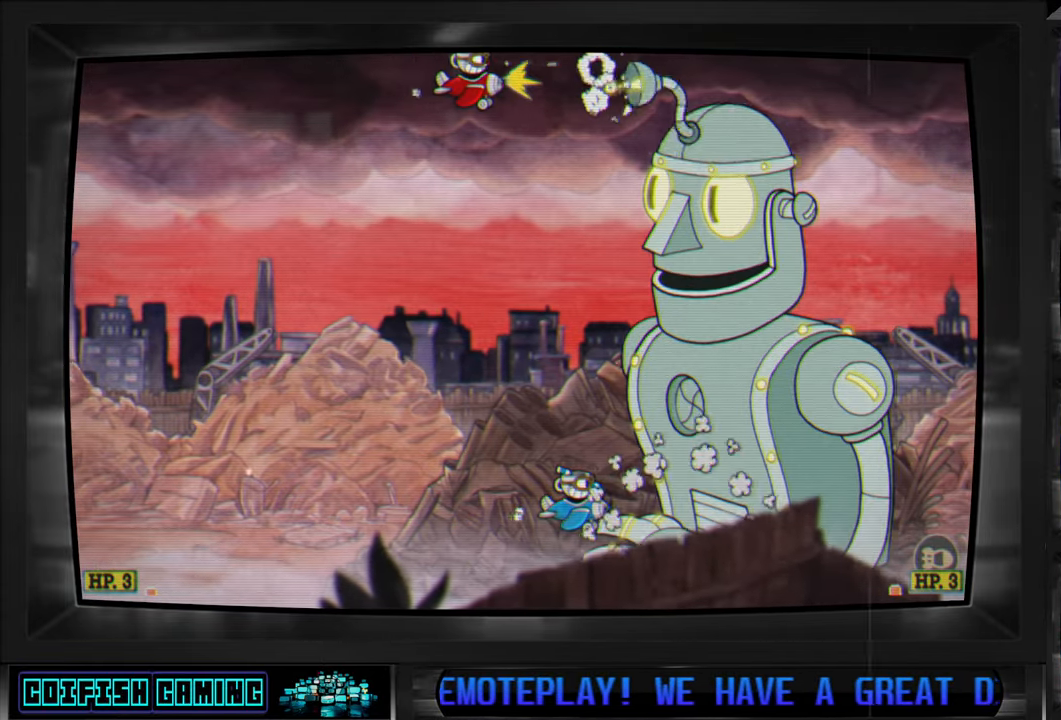
{"buttons": ["X"], "left_stick": "center", "right_stick": "center", "events": []}
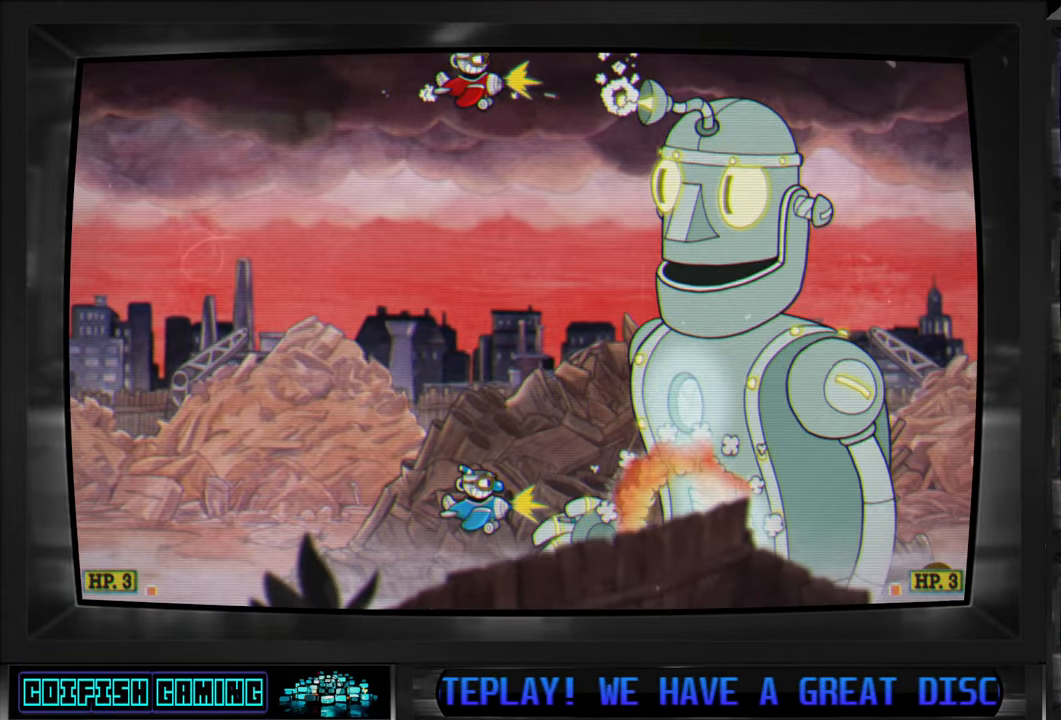
{"buttons": ["X"], "left_stick": "center", "right_stick": "center", "events": []}
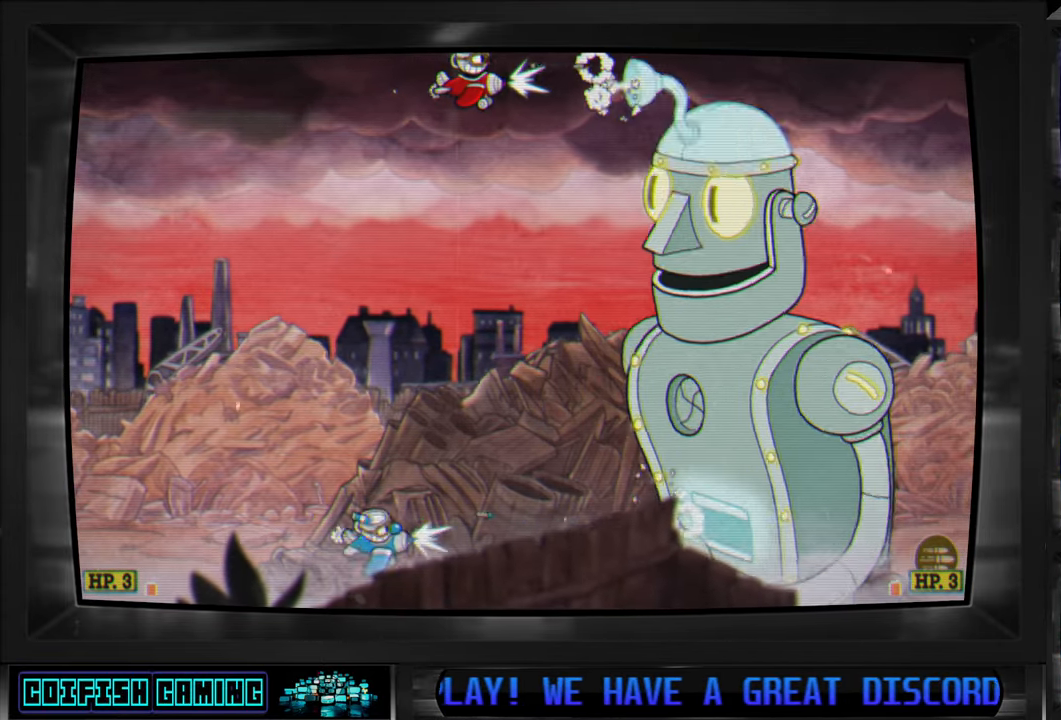
{"buttons": ["X"], "left_stick": "center", "right_stick": "center", "events": []}
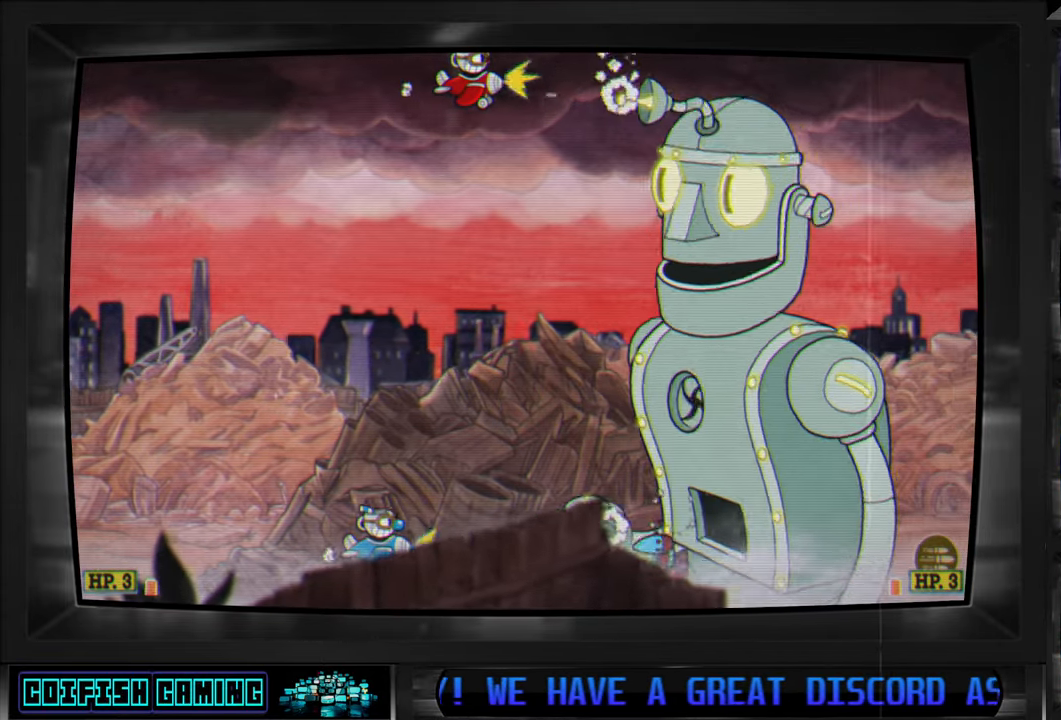
{"buttons": ["X"], "left_stick": "center", "right_stick": "center", "events": []}
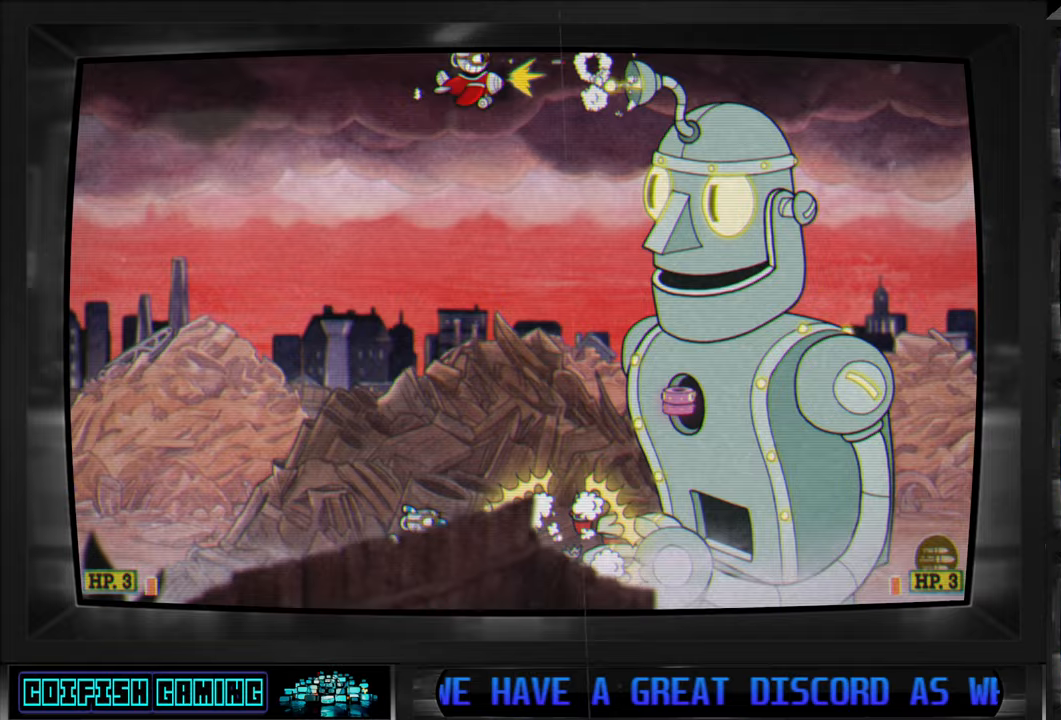
{"buttons": ["X"], "left_stick": "center", "right_stick": "center", "events": []}
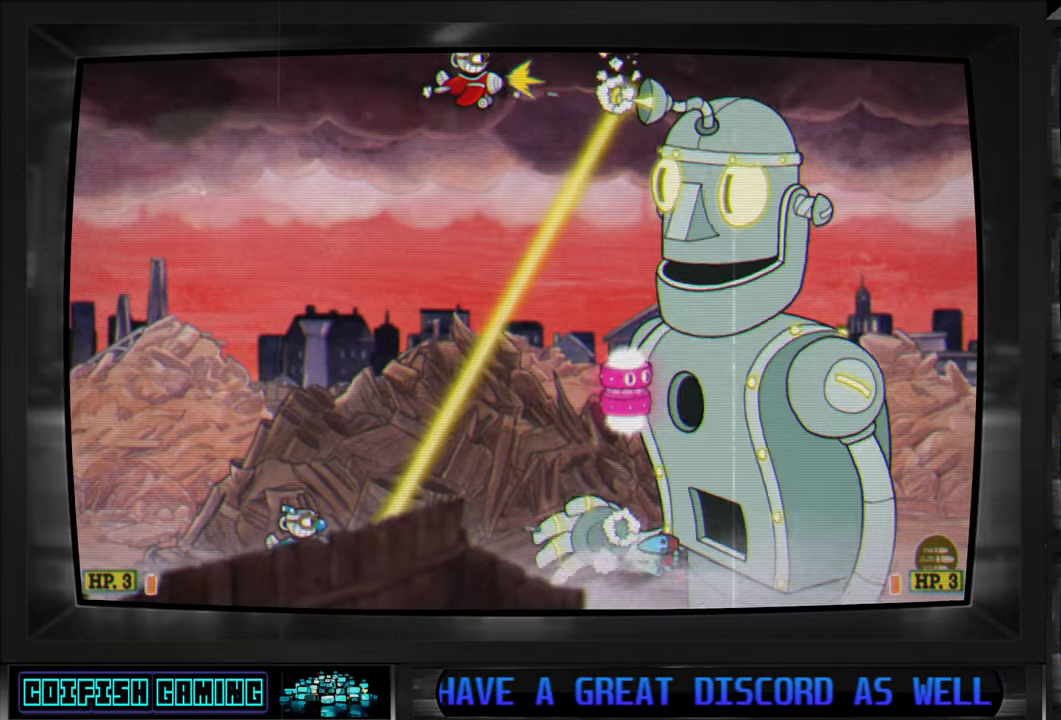
{"buttons": ["X"], "left_stick": "center", "right_stick": "center", "events": []}
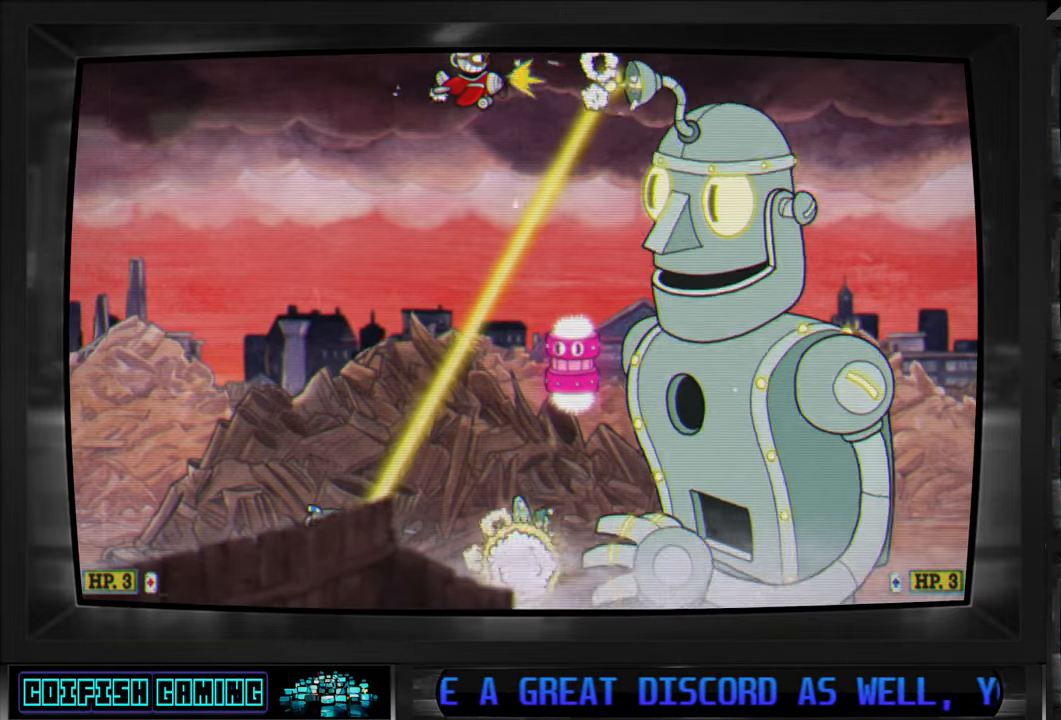
{"buttons": ["X"], "left_stick": "center", "right_stick": "center", "events": []}
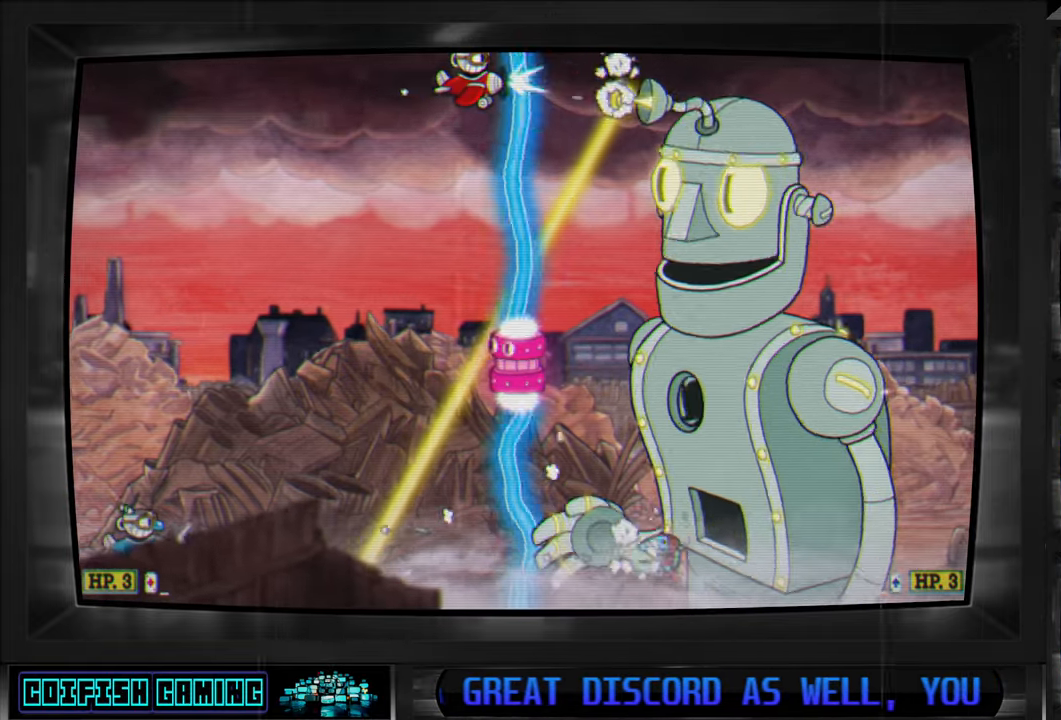
{"buttons": ["X", "DPAD_LEFT"], "left_stick": "center", "right_stick": "center", "events": [[233, "DPAD_LEFT", "down"]]}